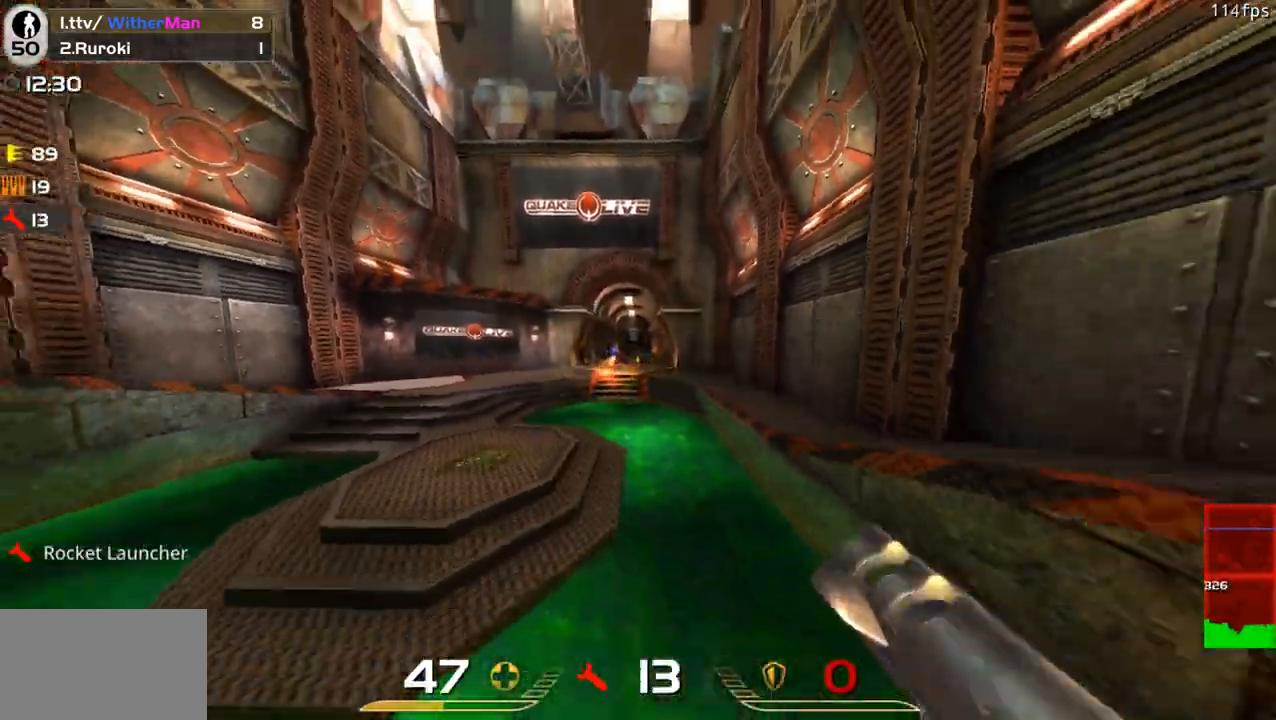
Gameplay with keyboard and mouse; each line is a JSON object with the keys and mouse buttons held at the frame after it. "events" lists presses ("down") and releases ("up") of "1", "2", "3", "4", "5", "a", "alt", "c", "caps_lock", "ctrl", "d", "e", "f", "g", "q", "r", "s", "shift", "space", "t", "tab", "v", "w", "x", "z", "mouse_left", "mouse_wheel" and "mouse_right" between this image and that frame as [ms after this image, input, new state], when the widget could be followed in between. "mouse_left", "mouse_wheel", "mouse_right" = the "left", "wheel", "right" buttons of the "mouse" list. No other keys are recorded. "wheel" means that the mouse wheel is clicked or scrolled. Not read: mouse_move.
{"keys": ["a"], "mouse": ["left"], "events": [[50, "mouse_left", "up"], [100, "d", "up"], [100, "mouse_left", "down"], [100, "s", "up"], [150, "a", "down"], [200, "mouse_left", "up"], [283, "w", "down"], [333, "w", "up"], [483, "mouse_left", "down"]]}
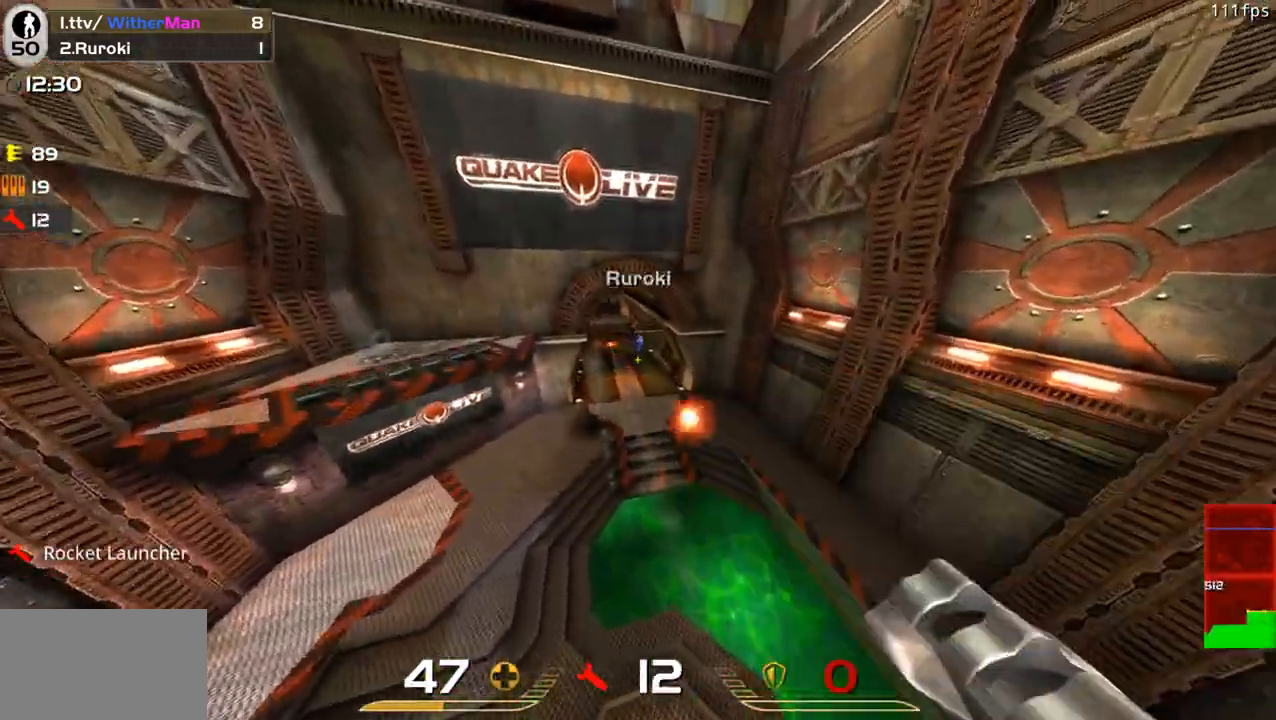
{"keys": [], "mouse": ["left"], "events": [[67, "mouse_left", "up"], [117, "mouse_left", "down"], [217, "mouse_left", "up"], [300, "mouse_left", "down"], [350, "a", "up"], [400, "mouse_left", "up"], [450, "mouse_left", "down"]]}
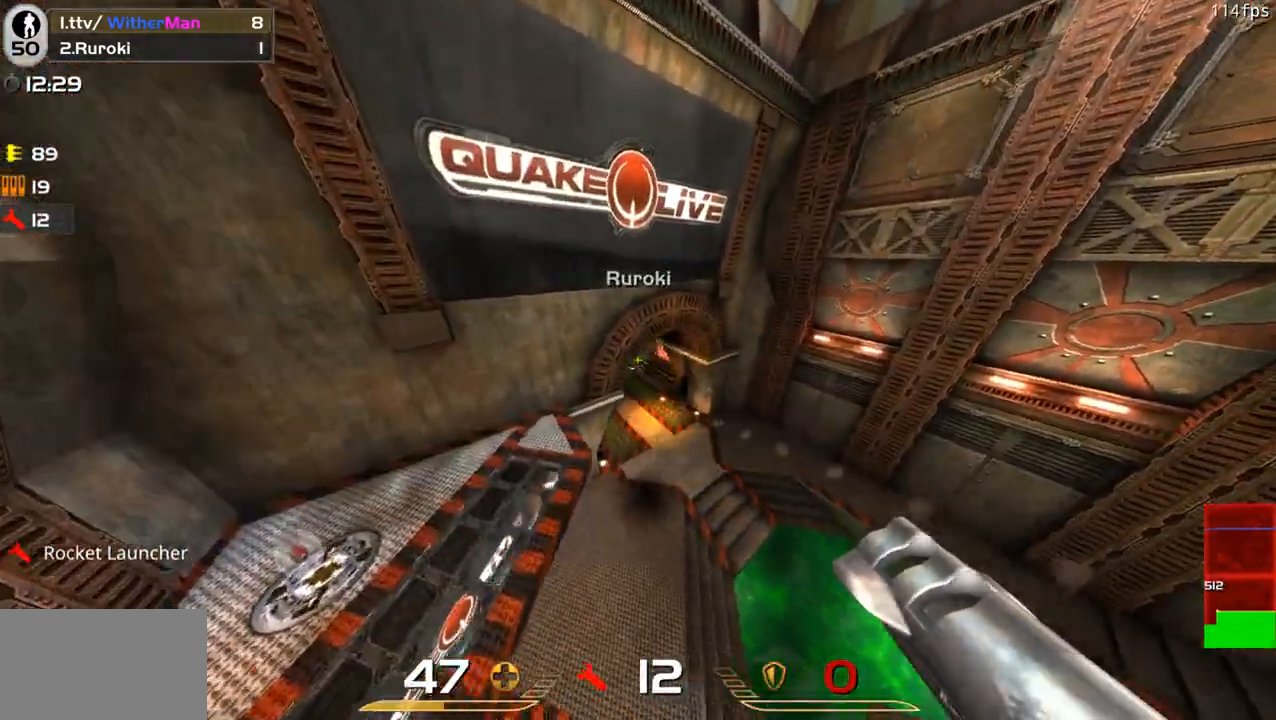
{"keys": ["a", "shift"], "mouse": [], "events": [[33, "d", "down"], [83, "mouse_left", "up"], [183, "w", "down"], [283, "a", "down"], [283, "d", "up"], [283, "w", "up"], [417, "shift", "down"]]}
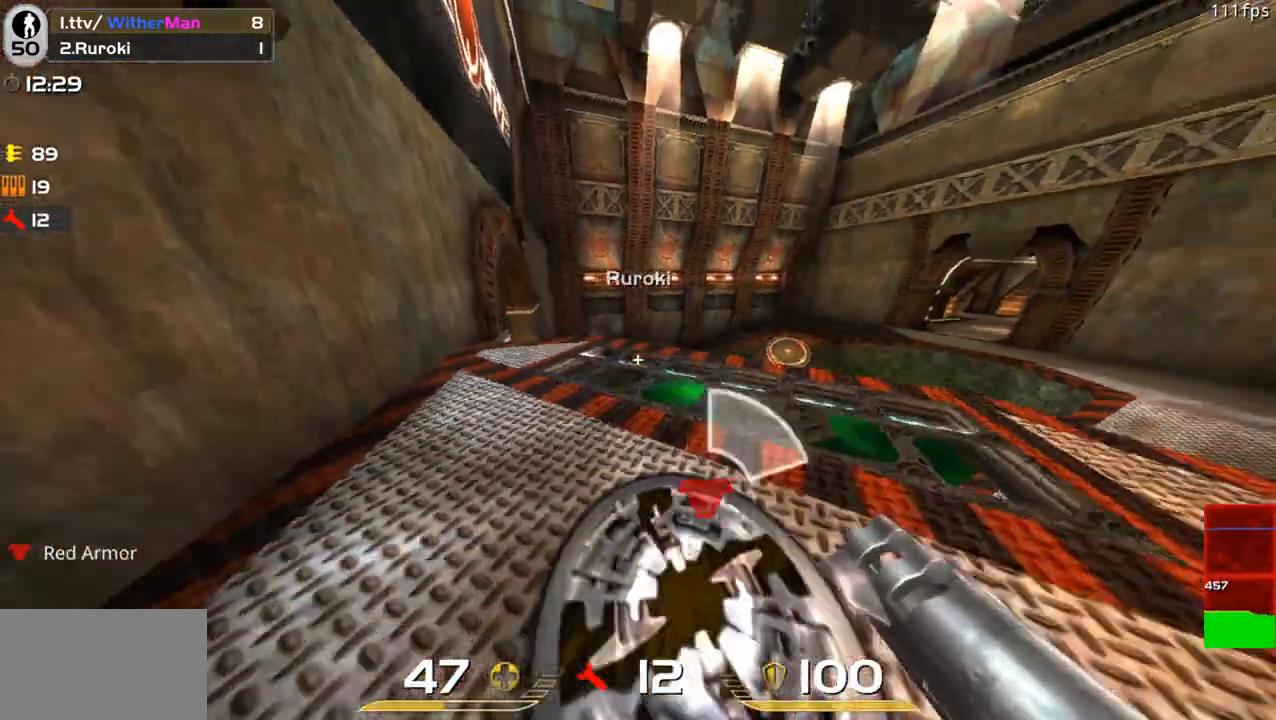
{"keys": ["d", "shift"], "mouse": [], "events": [[50, "s", "down"], [250, "a", "up"], [250, "d", "down"], [333, "s", "up"]]}
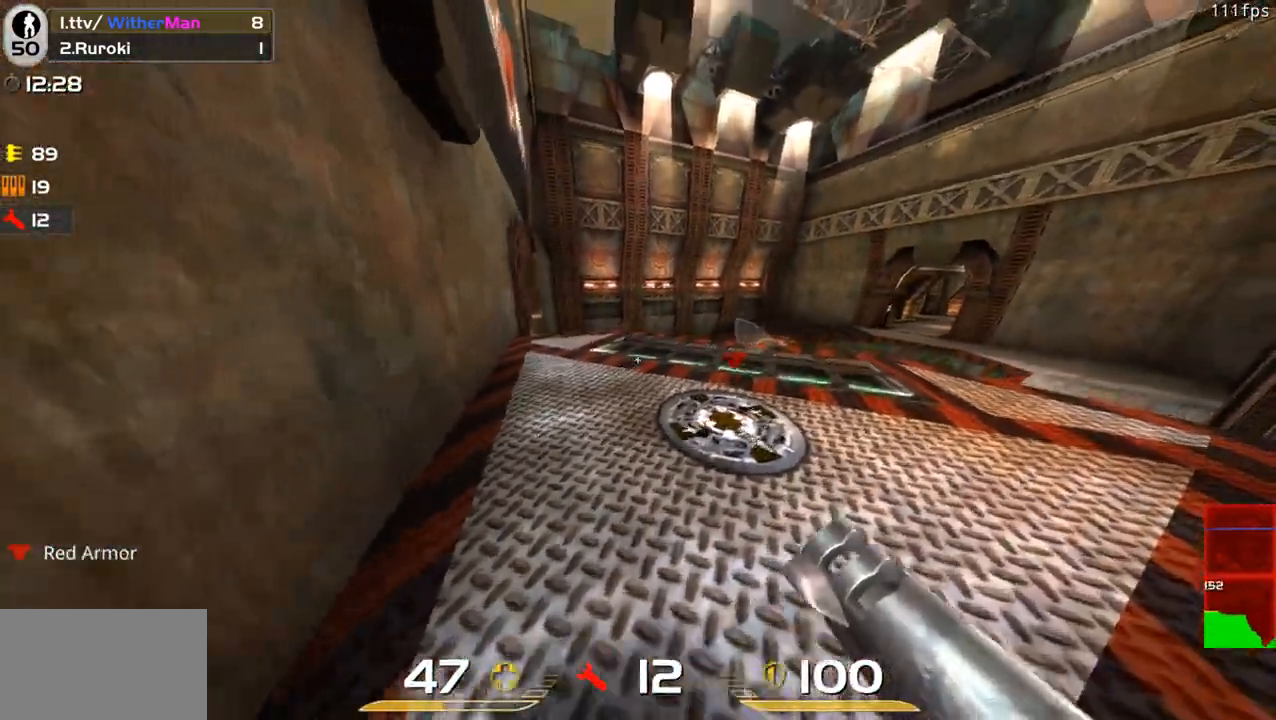
{"keys": ["d", "shift", "w"], "mouse": [], "events": [[67, "a", "down"], [117, "d", "up"], [267, "w", "down"], [450, "a", "up"], [450, "d", "down"]]}
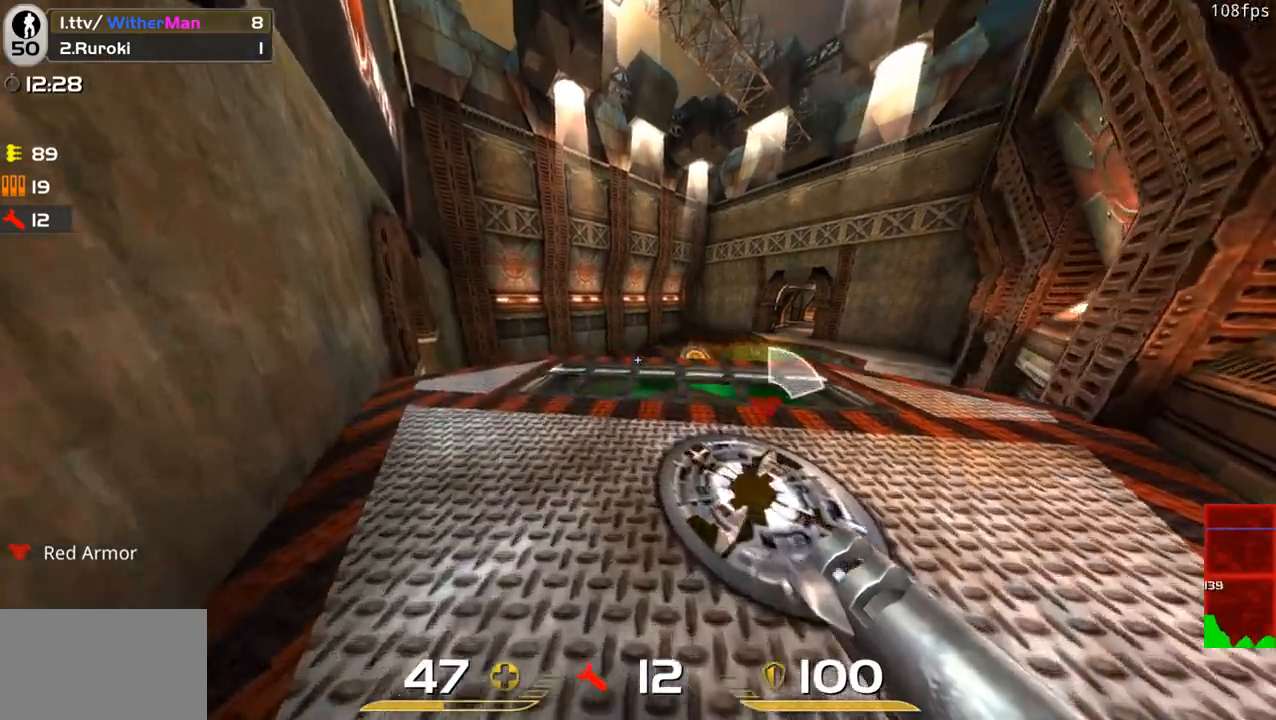
{"keys": ["a", "shift"], "mouse": [], "events": [[233, "a", "down"], [267, "d", "up"], [317, "w", "up"]]}
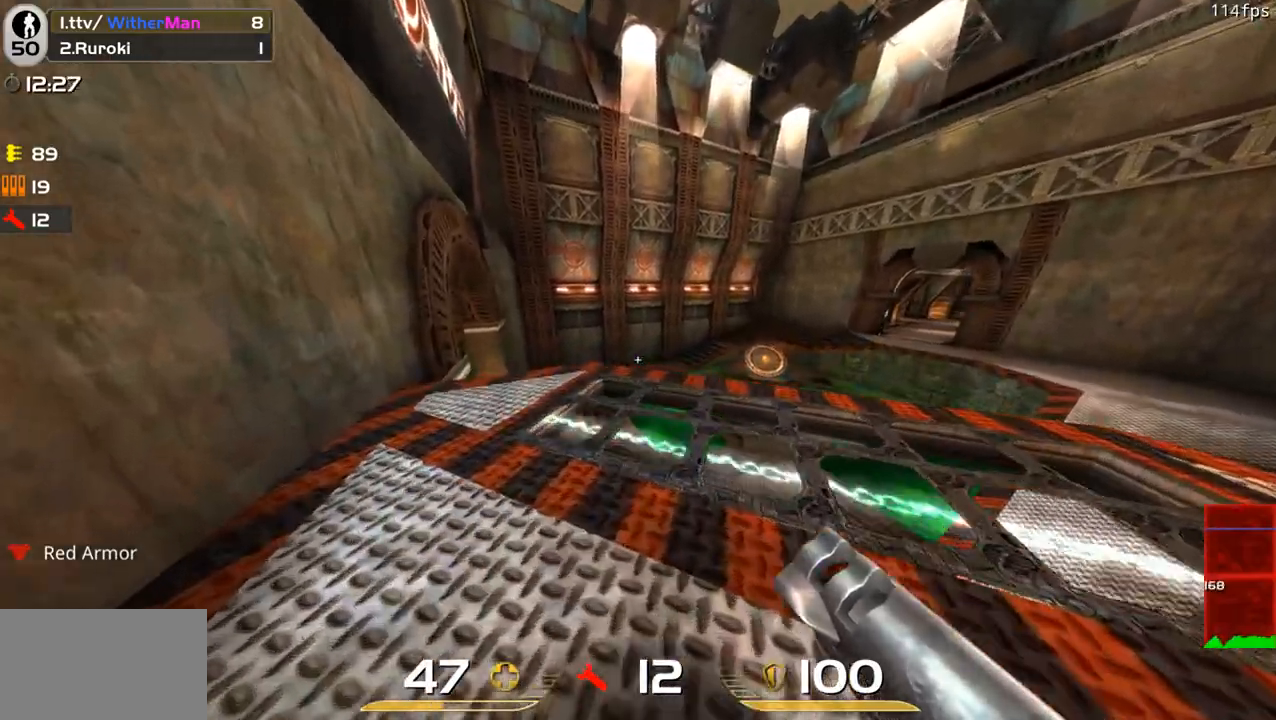
{"keys": ["a", "shift"], "mouse": [], "events": [[150, "a", "up"], [150, "d", "down"], [250, "s", "down"], [433, "a", "down"], [483, "d", "up"], [483, "s", "up"]]}
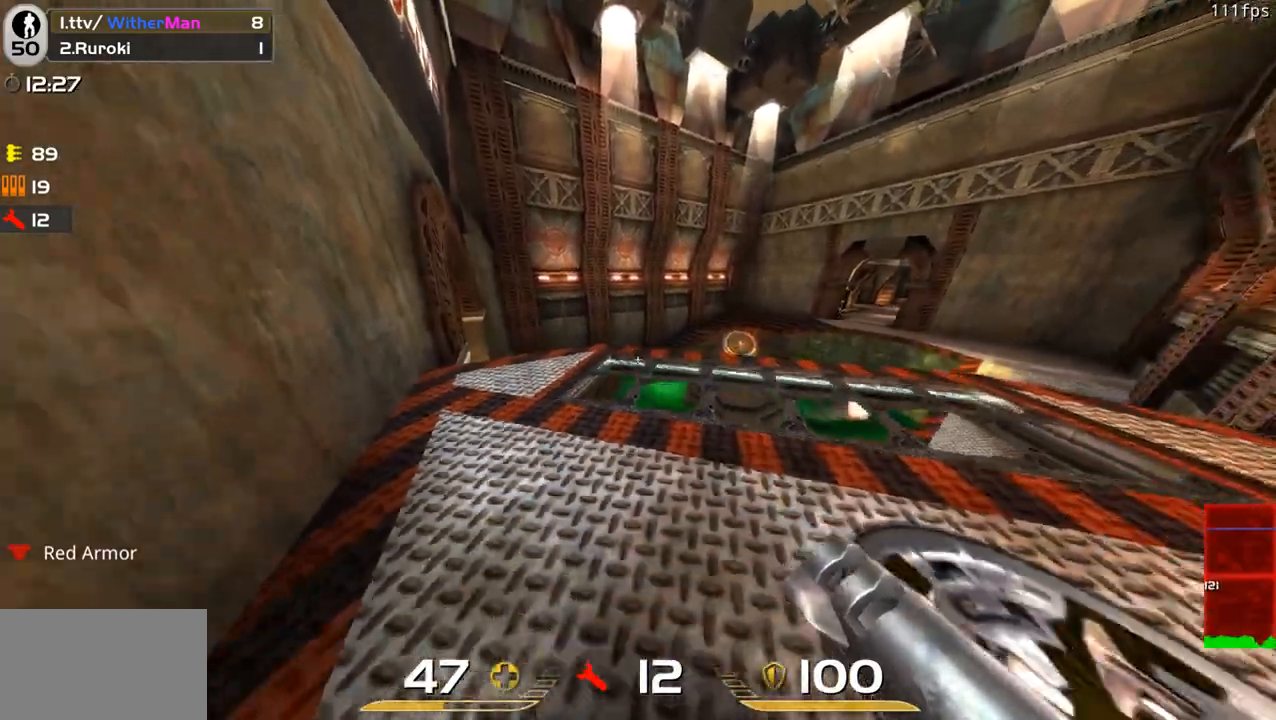
{"keys": ["a", "shift", "w"], "mouse": [], "events": [[117, "w", "down"]]}
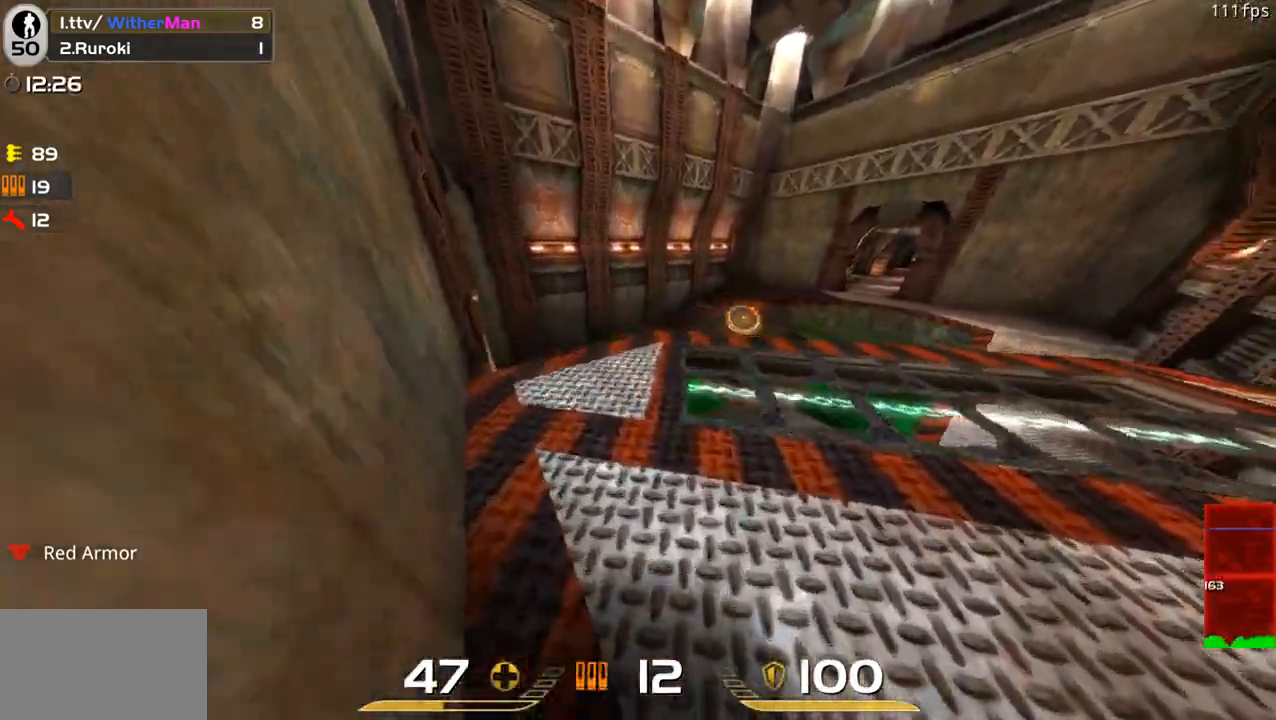
{"keys": ["shift"], "mouse": [], "events": [[33, "a", "up"], [83, "a", "down"], [417, "a", "up"], [417, "w", "up"]]}
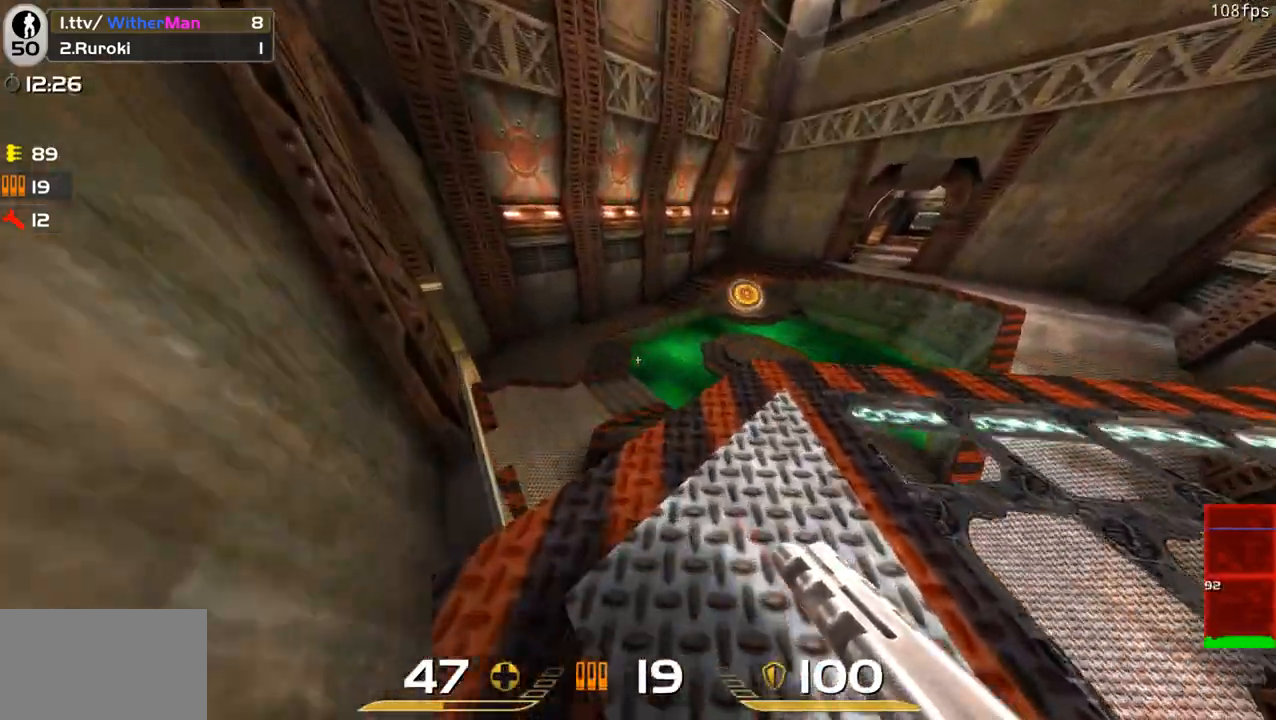
{"keys": ["d", "shift"], "mouse": [], "events": [[67, "a", "down"], [150, "w", "down"], [250, "a", "up"], [250, "w", "up"], [483, "d", "down"]]}
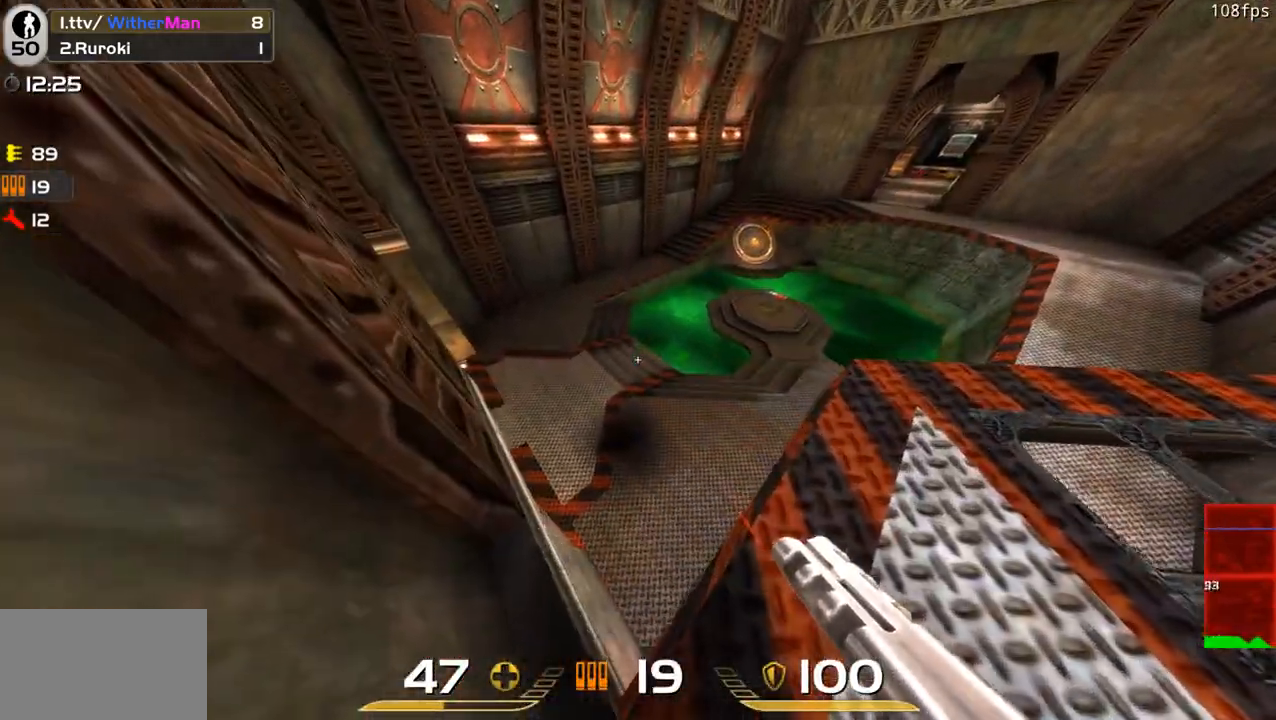
{"keys": ["shift"], "mouse": [], "events": [[67, "d", "up"], [117, "s", "down"], [267, "s", "up"], [400, "a", "down"], [500, "a", "up"]]}
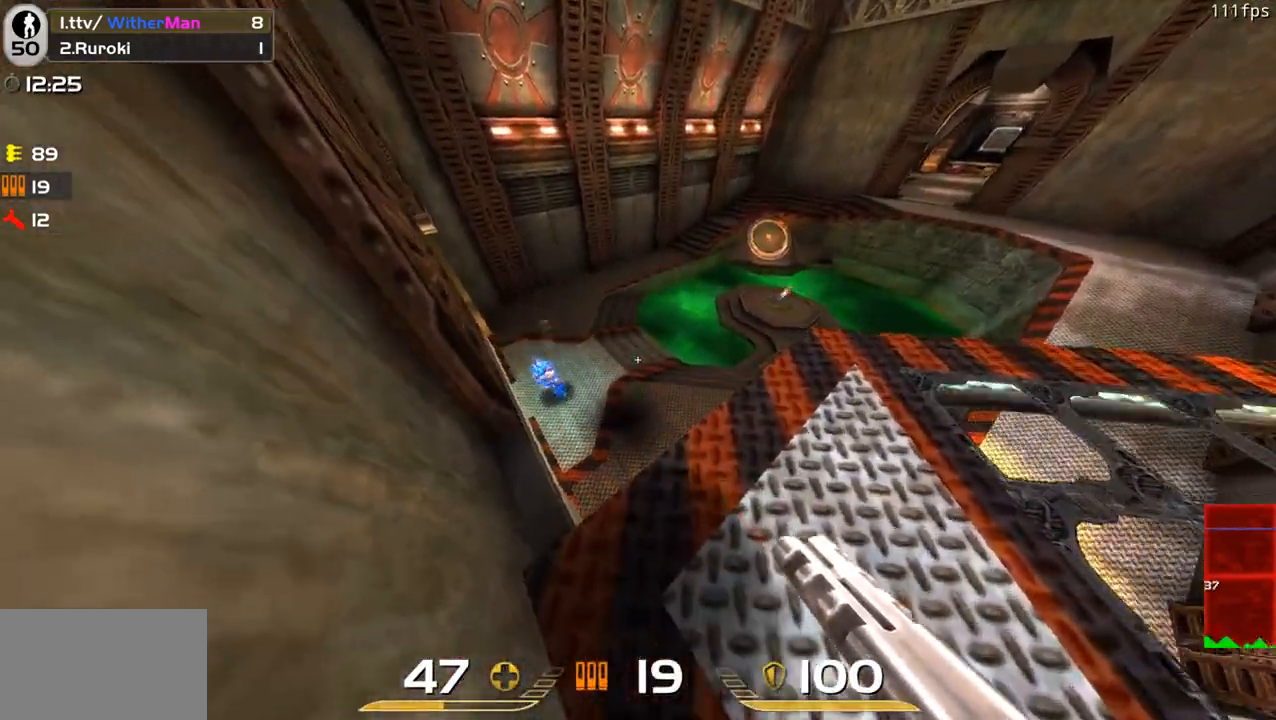
{"keys": ["d", "s"], "mouse": [], "events": [[133, "mouse_left", "down"], [133, "s", "down"], [183, "d", "down"], [267, "mouse_left", "up"], [267, "s", "up"], [267, "shift", "up"], [317, "s", "down"]]}
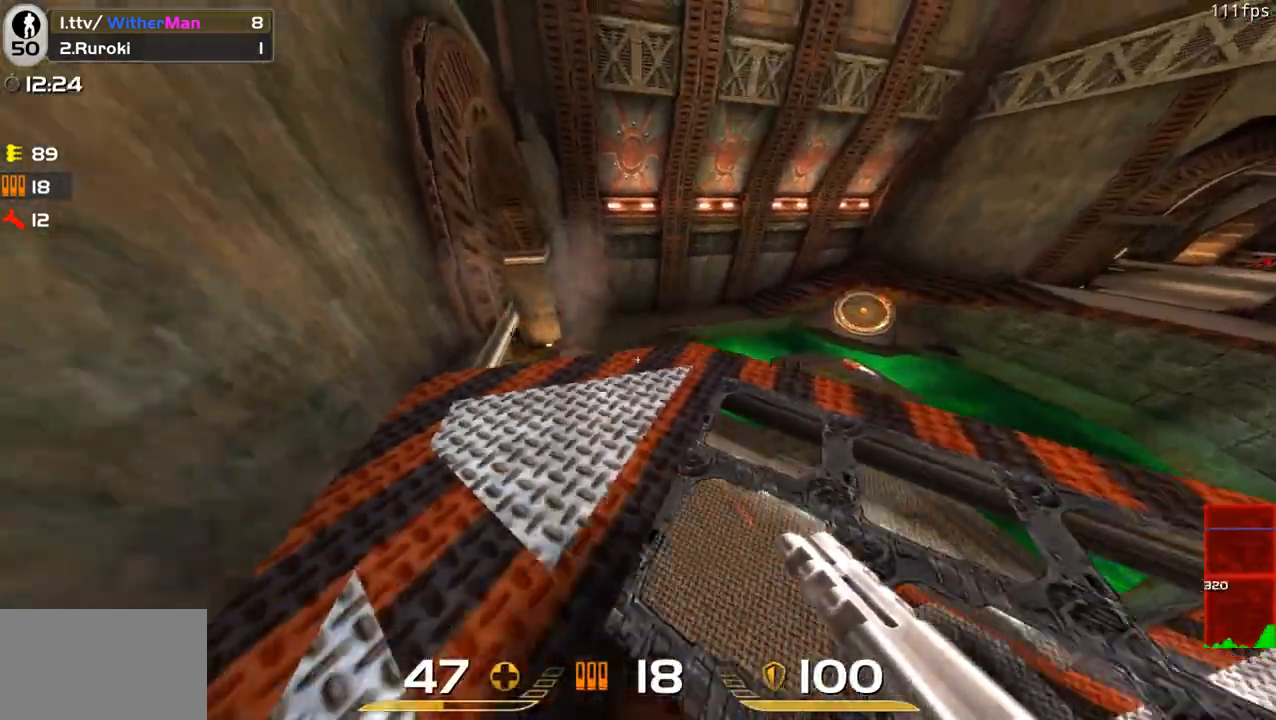
{"keys": ["d", "w"], "mouse": [], "events": [[17, "s", "up"], [150, "w", "down"], [250, "a", "down"], [250, "d", "up"], [333, "a", "up"], [383, "d", "down"]]}
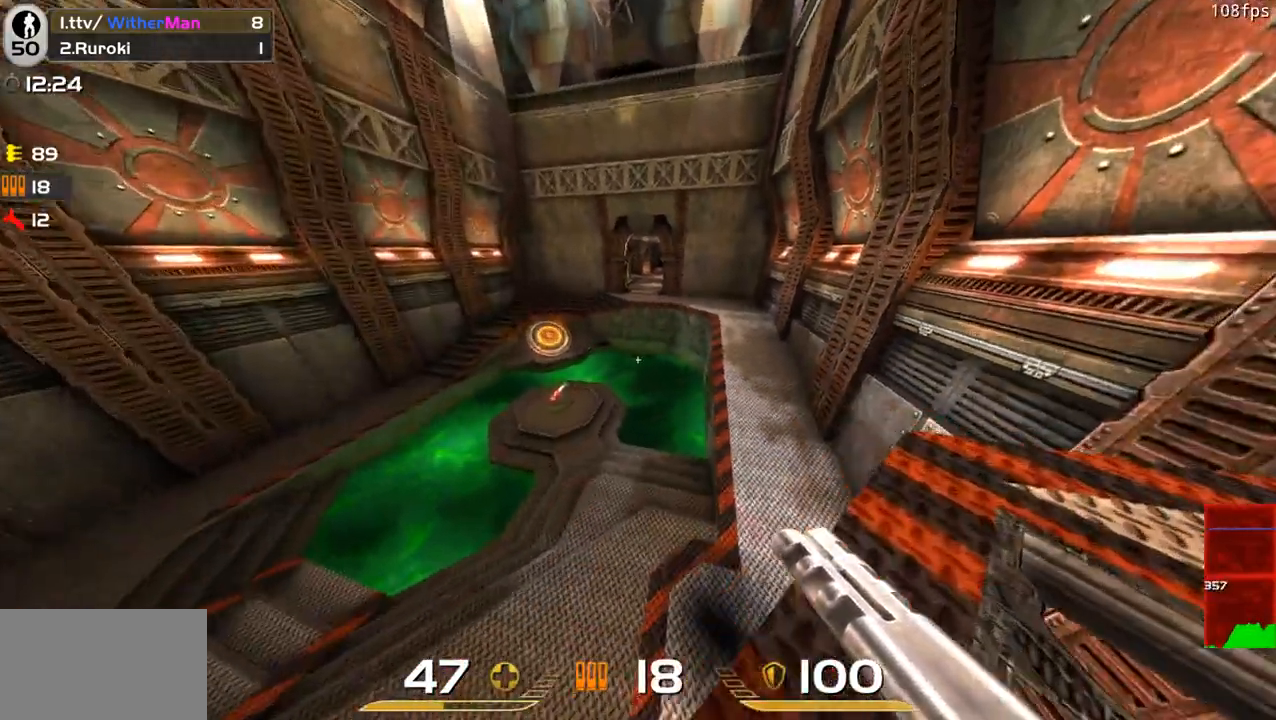
{"keys": ["d", "w"], "mouse": [], "events": [[33, "space", "down"], [267, "space", "up"]]}
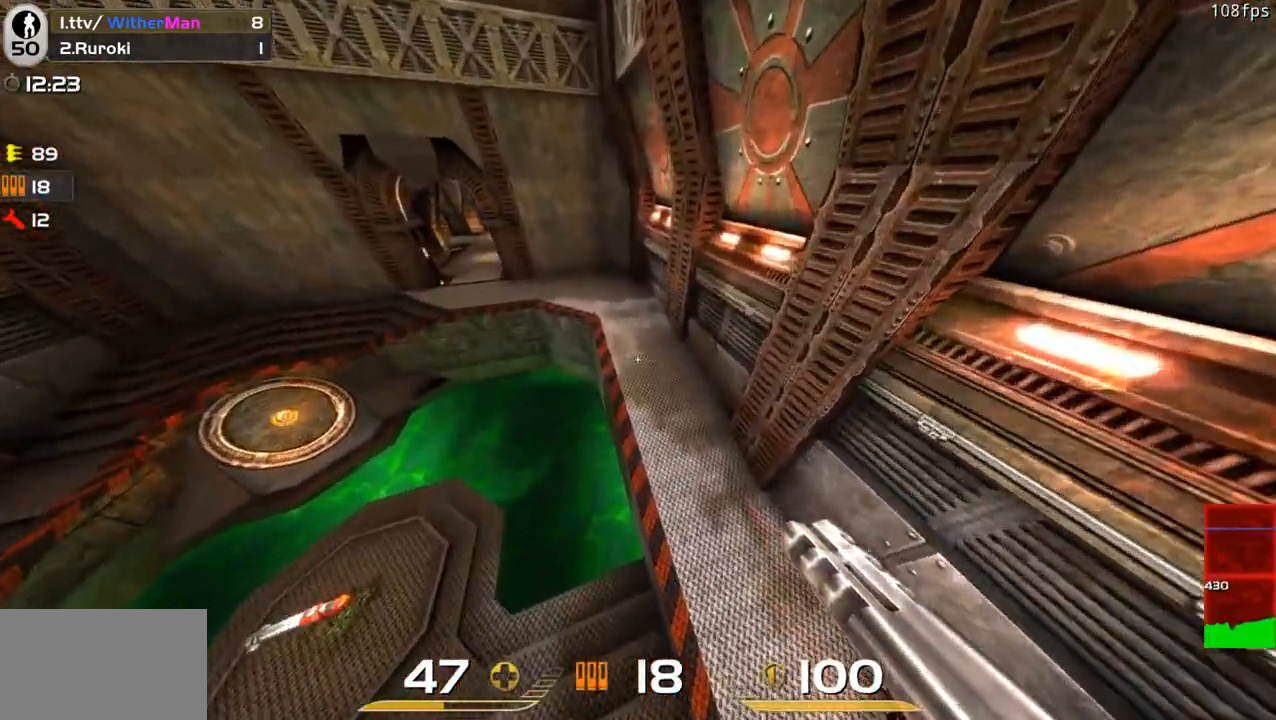
{"keys": ["a", "w"], "mouse": [], "events": [[133, "a", "down"], [233, "d", "up"]]}
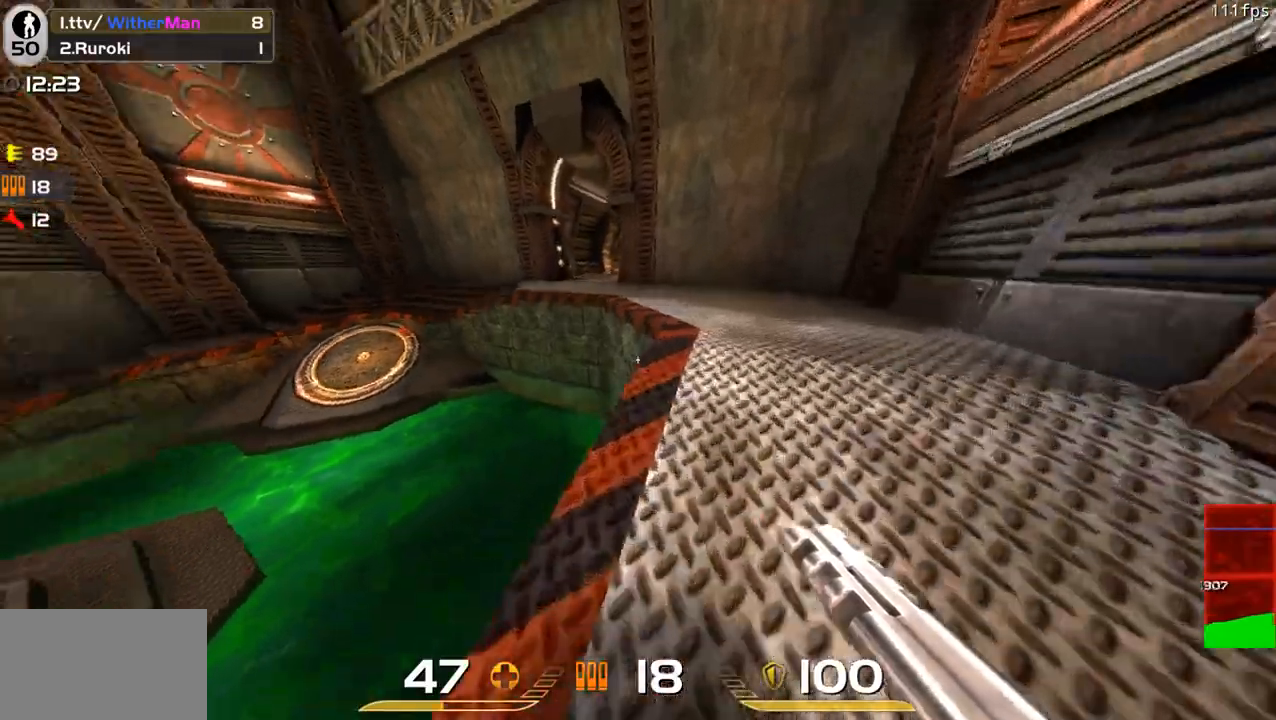
{"keys": ["a", "w"], "mouse": [], "events": [[17, "space", "down"], [150, "space", "up"]]}
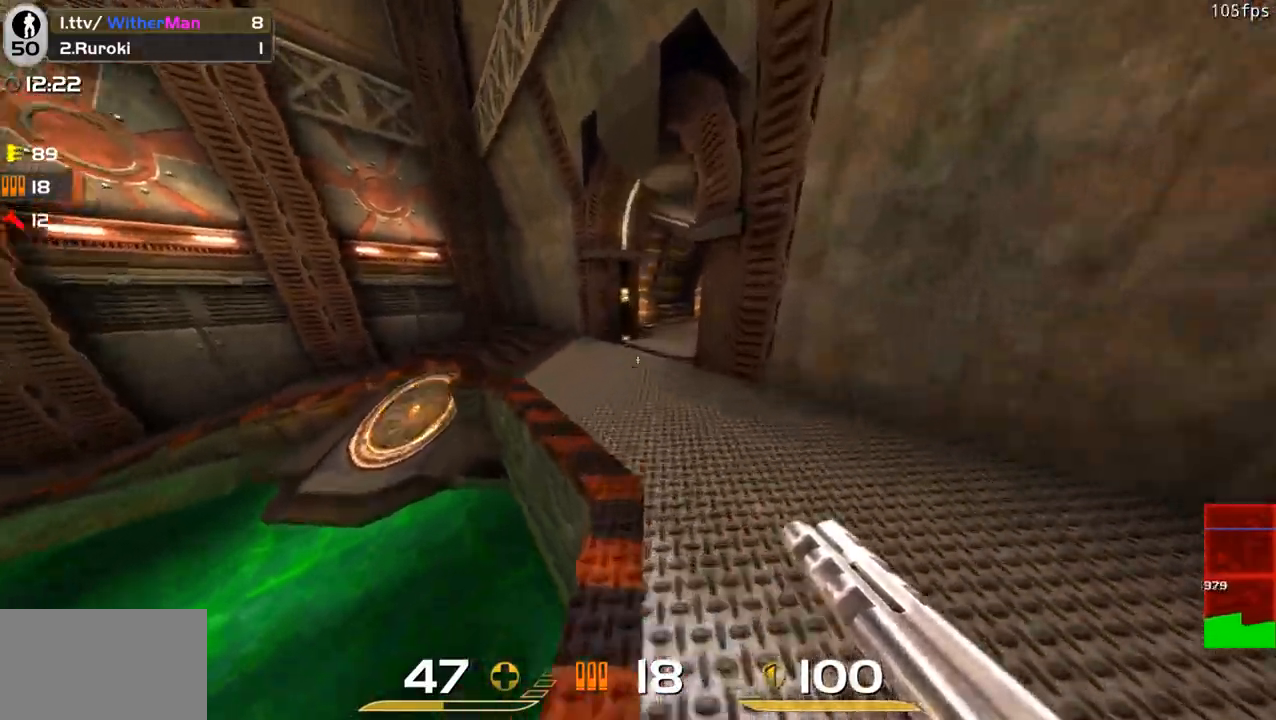
{"keys": ["d", "w"], "mouse": [], "events": [[217, "space", "down"], [267, "a", "up"], [300, "space", "up"], [350, "d", "down"]]}
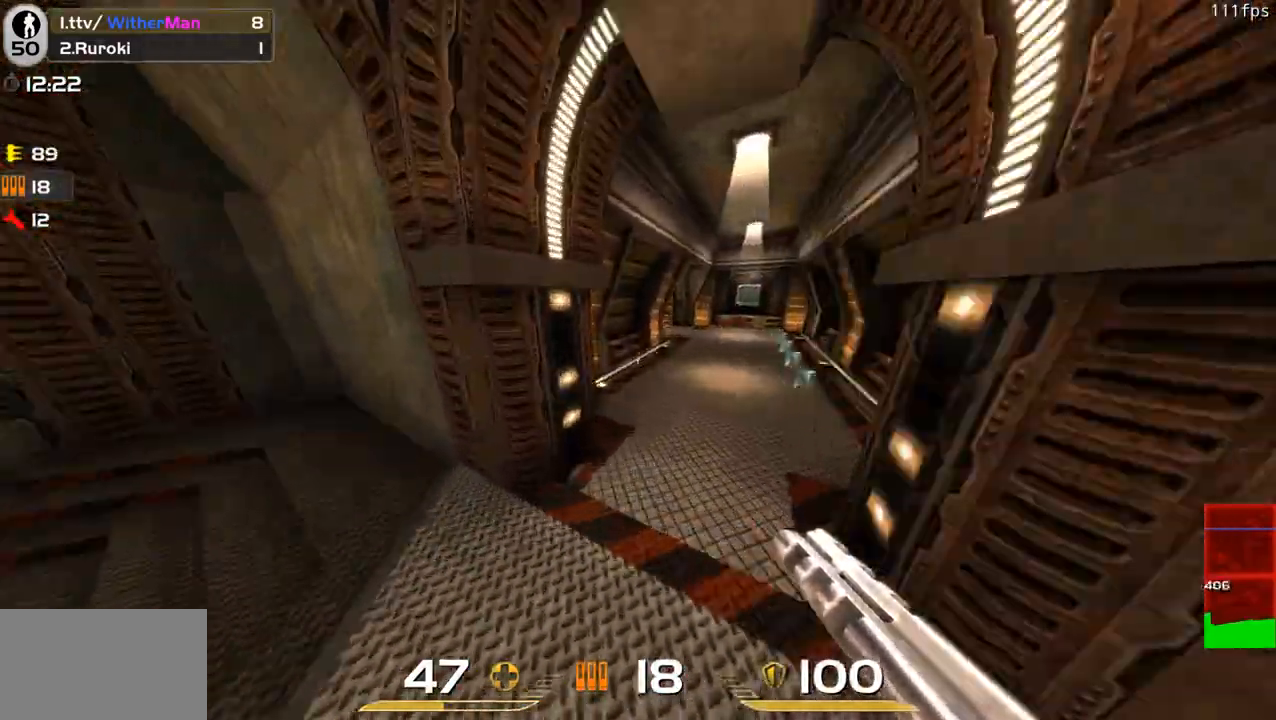
{"keys": ["d", "w"], "mouse": [], "events": []}
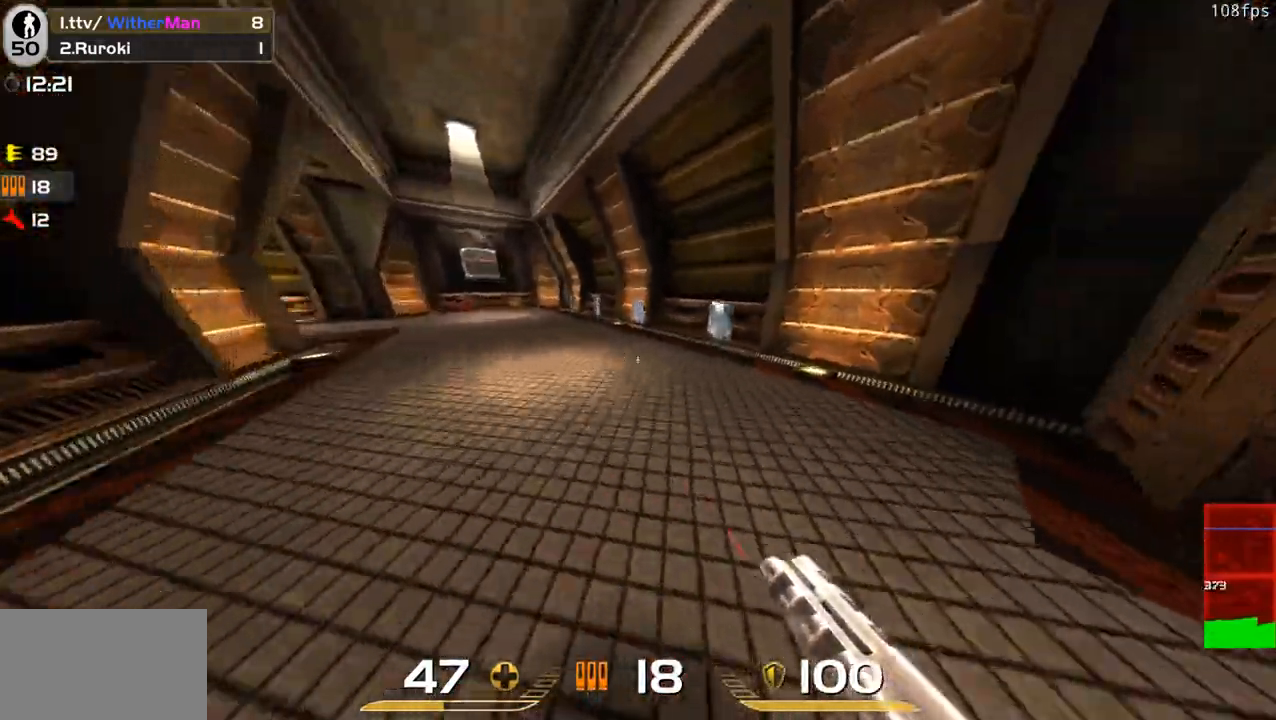
{"keys": ["w"], "mouse": [], "events": [[17, "space", "down"], [150, "a", "down"], [150, "space", "up"], [200, "d", "up"], [333, "a", "up"]]}
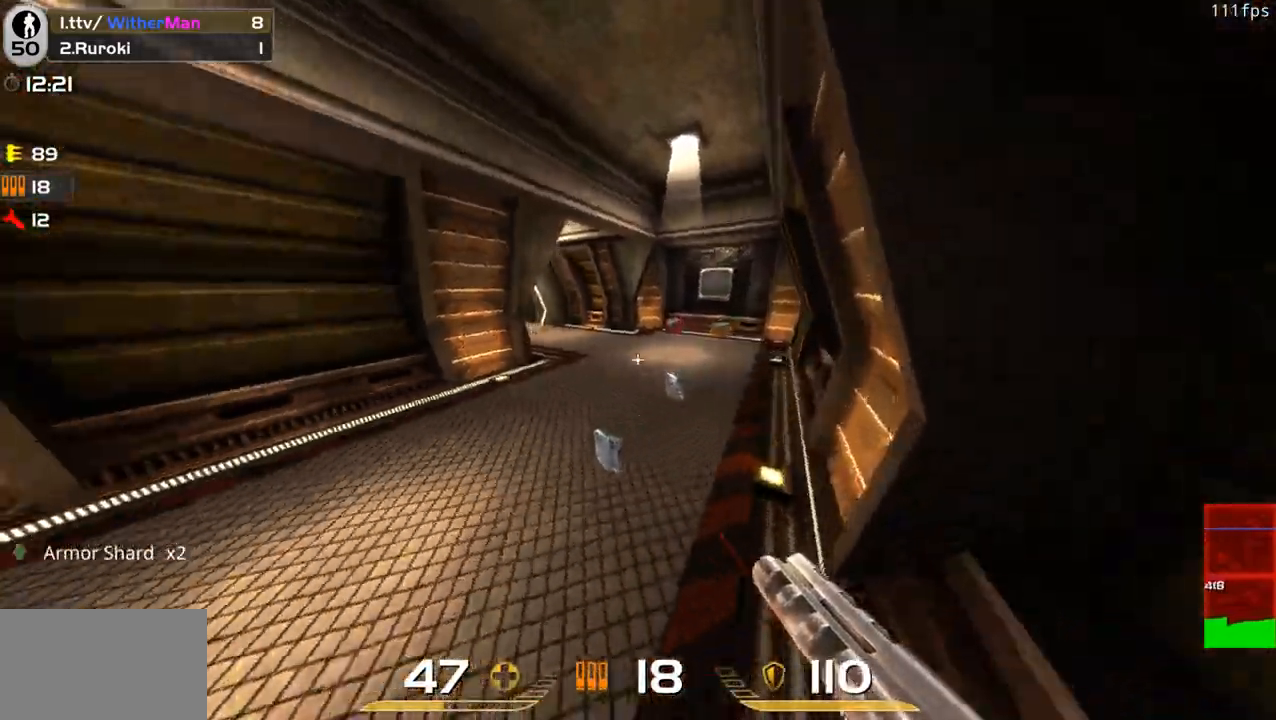
{"keys": ["a", "space", "w"], "mouse": [], "events": [[300, "a", "down"], [450, "space", "down"]]}
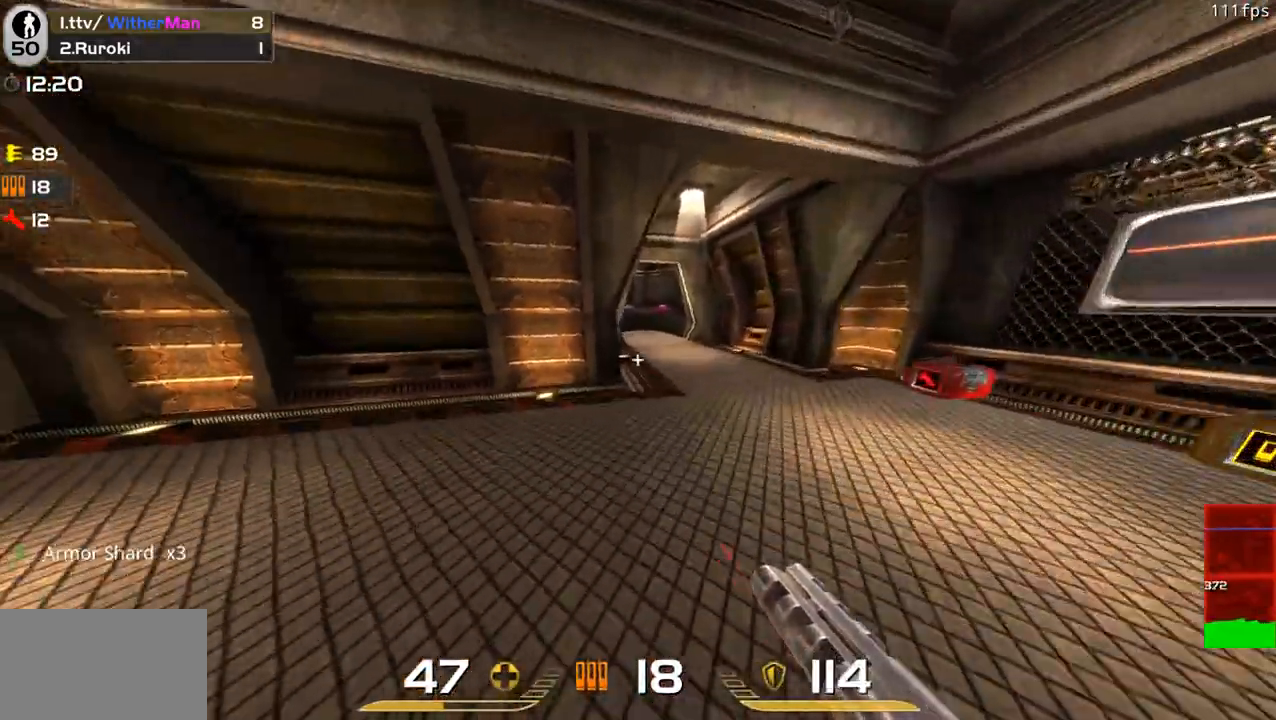
{"keys": ["a", "w"], "mouse": [], "events": [[33, "a", "up"], [83, "d", "down"], [133, "space", "up"], [467, "a", "down"], [467, "d", "up"]]}
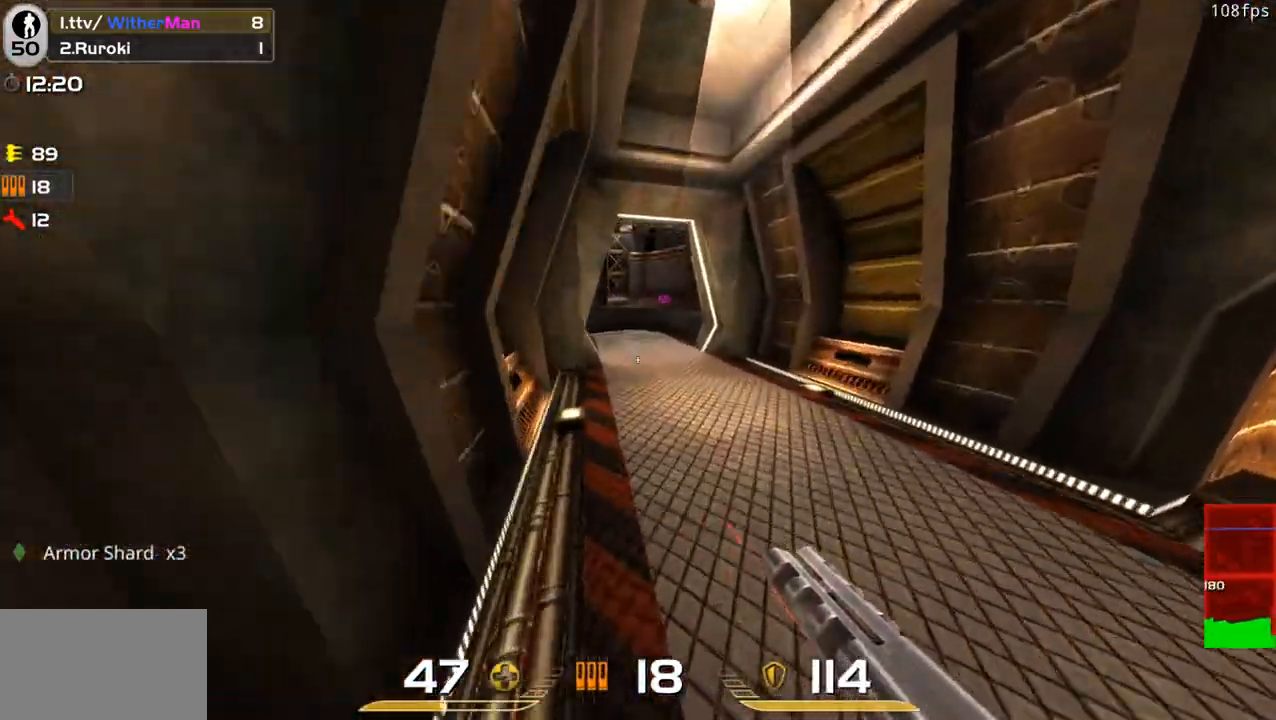
{"keys": ["d", "w"], "mouse": [], "events": [[100, "space", "down"], [250, "space", "up"], [283, "a", "up"], [283, "d", "down"]]}
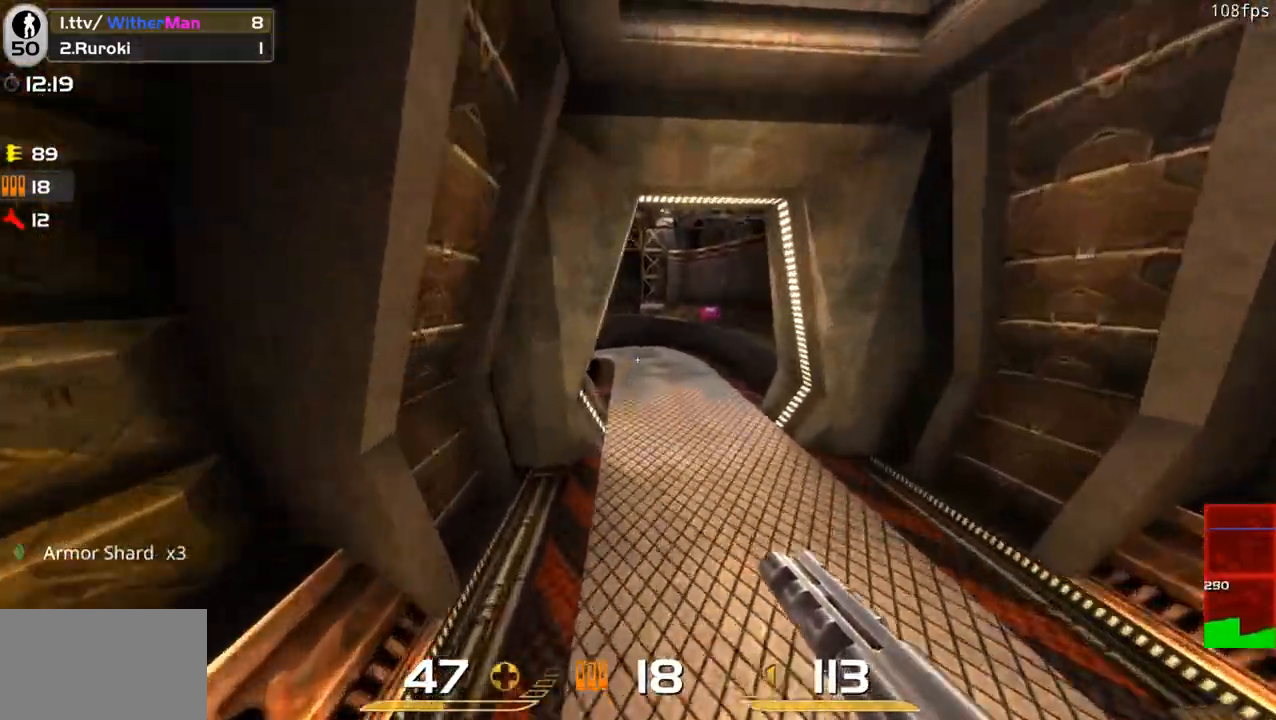
{"keys": ["space", "w"], "mouse": [], "events": [[33, "d", "up"], [300, "a", "down"], [400, "space", "down"], [500, "a", "up"]]}
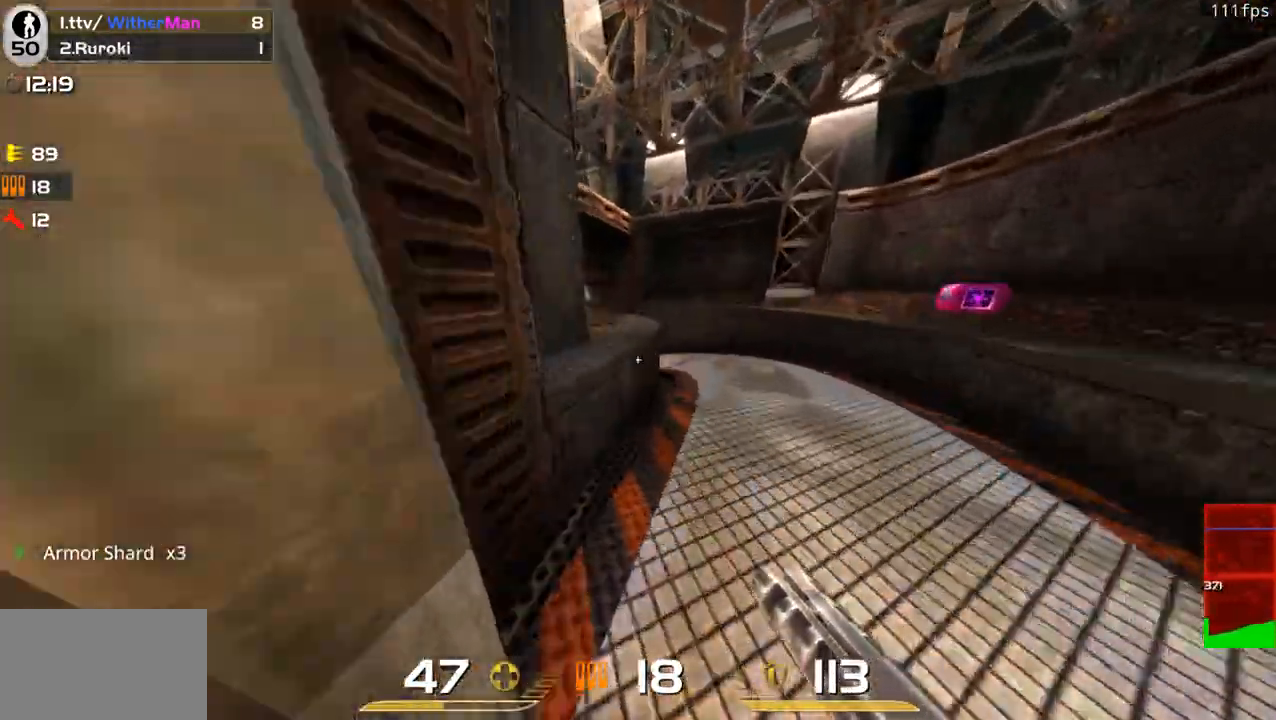
{"keys": ["a", "w"], "mouse": [], "events": [[33, "space", "up"], [417, "a", "down"]]}
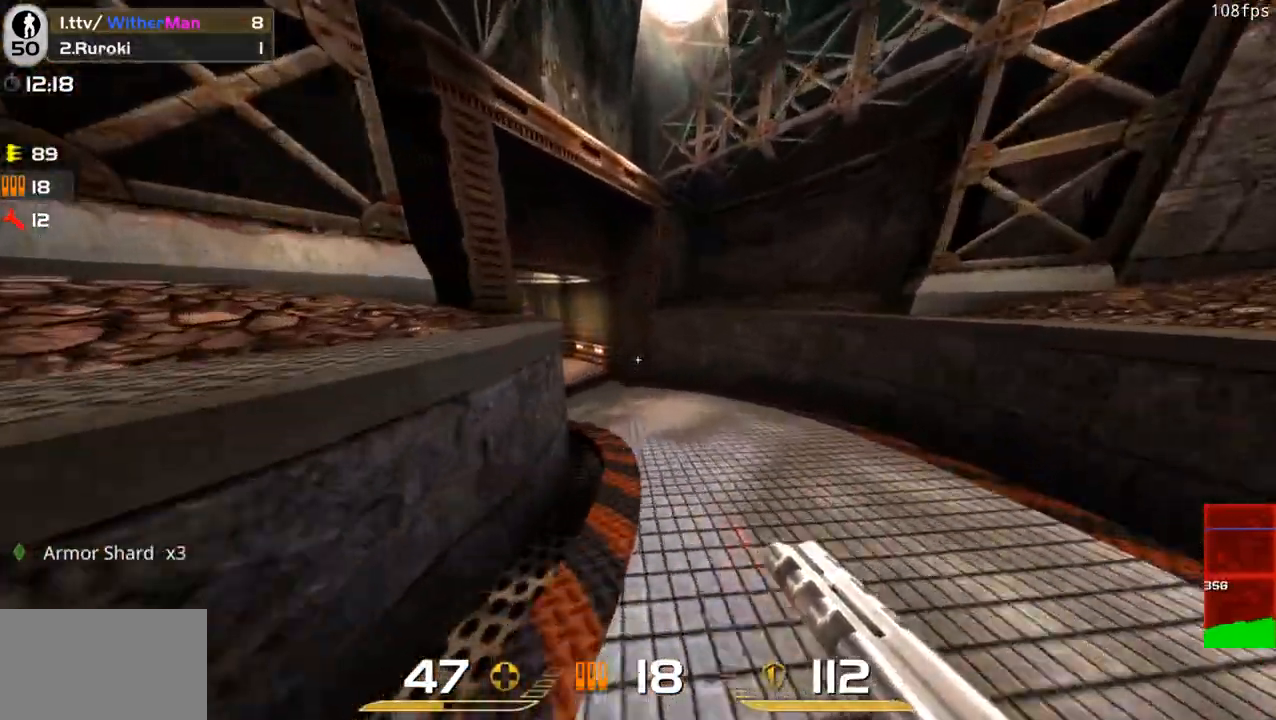
{"keys": ["a", "w"], "mouse": [], "events": [[250, "a", "up"], [333, "a", "down"]]}
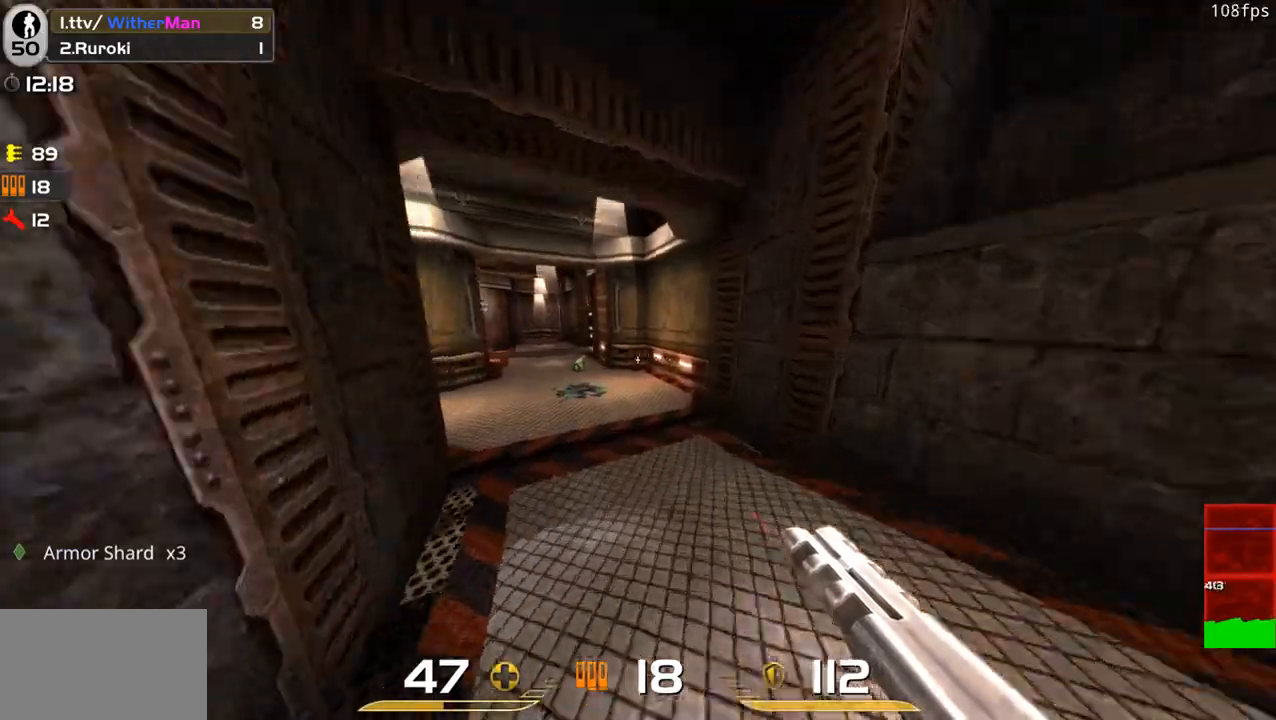
{"keys": ["a", "w"], "mouse": [], "events": []}
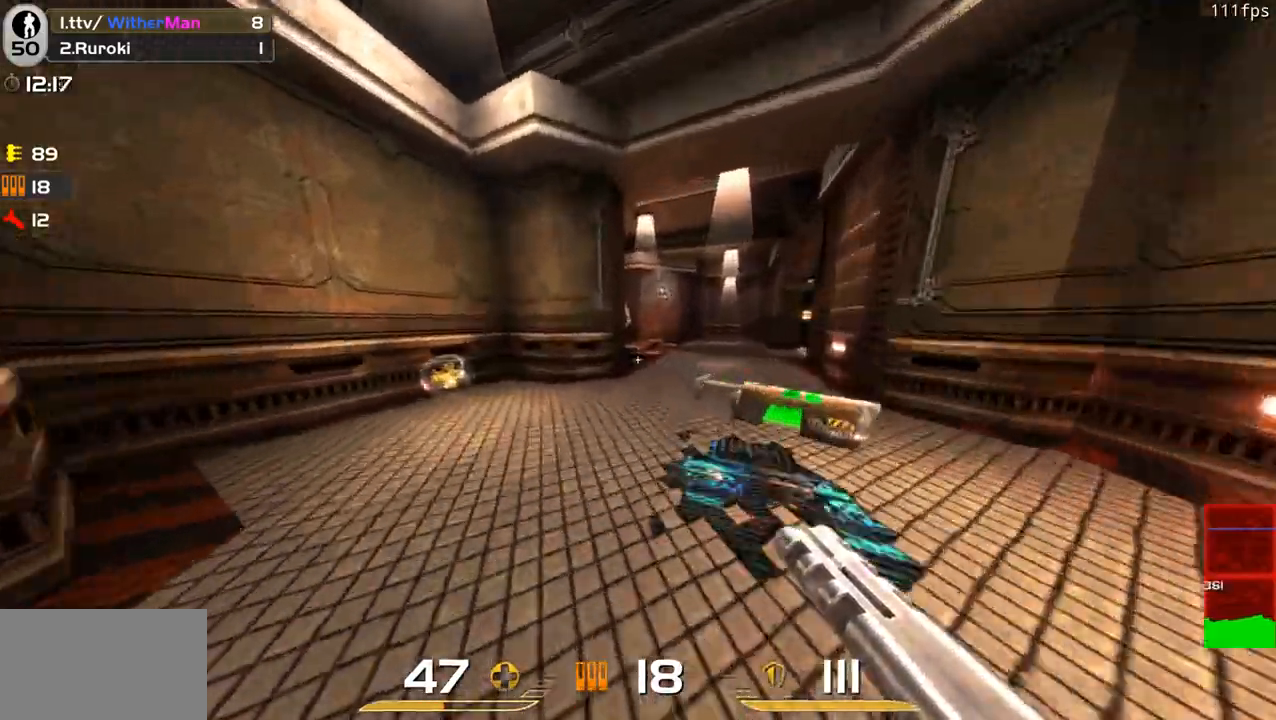
{"keys": ["w"], "mouse": [], "events": [[33, "a", "up"], [33, "d", "down"], [183, "a", "down"], [183, "w", "up"], [233, "d", "up"], [317, "w", "down"], [367, "a", "up"]]}
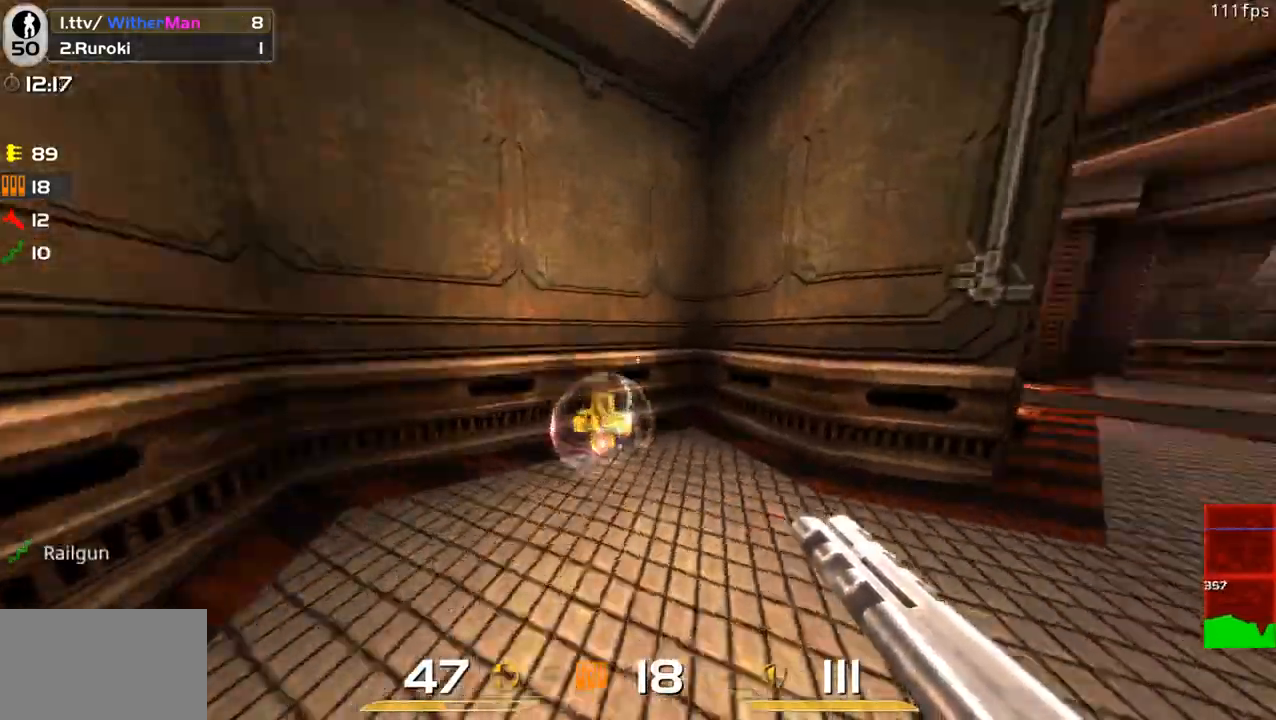
{"keys": ["a", "w"], "mouse": []}
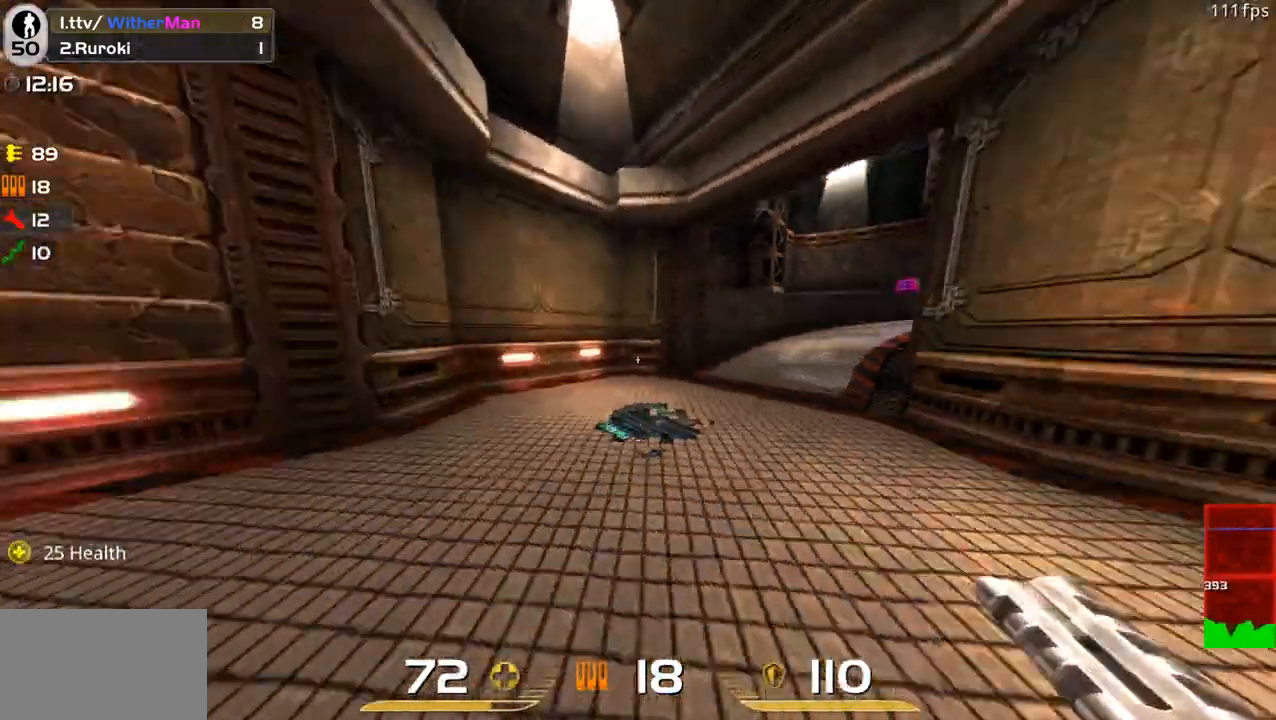
{"keys": ["s"], "mouse": ["left"], "events": [[67, "w", "up"], [167, "s", "down"], [217, "a", "up"], [400, "mouse_left", "down"]]}
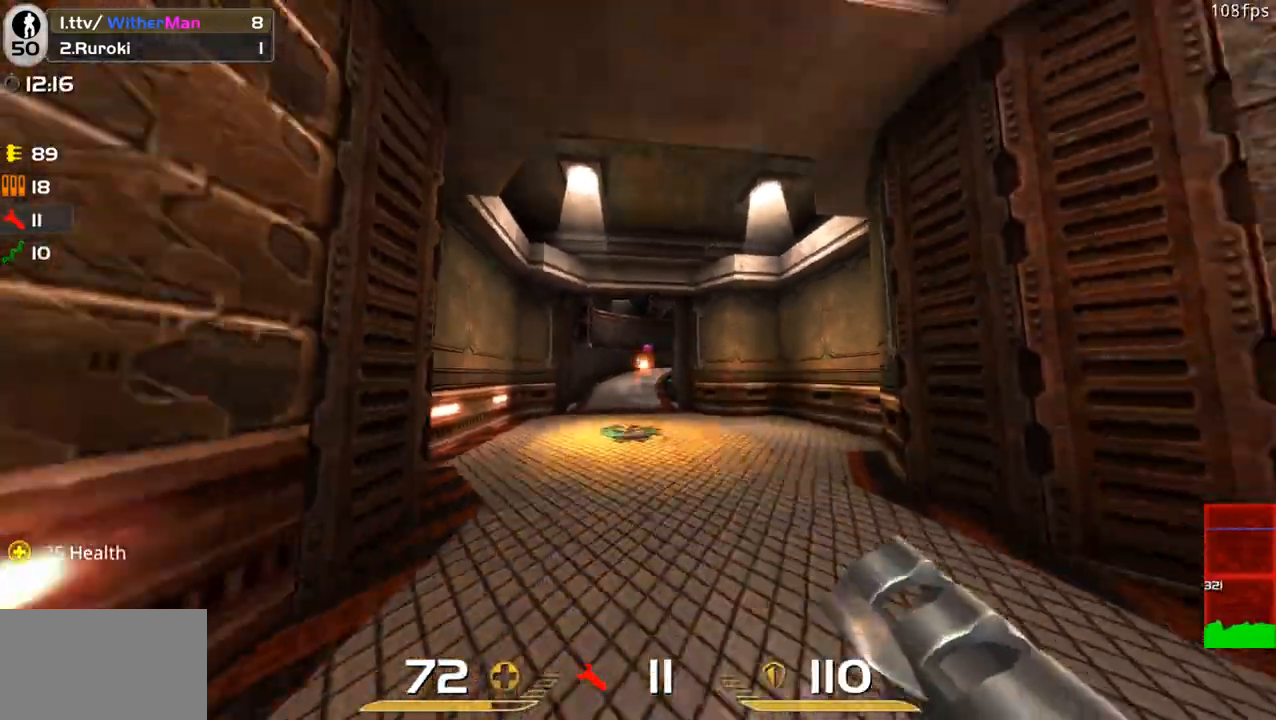
{"keys": ["d", "w"], "mouse": [], "events": [[33, "a", "down"], [33, "mouse_left", "up"], [83, "s", "up"], [233, "w", "down"], [367, "a", "up"], [467, "d", "down"]]}